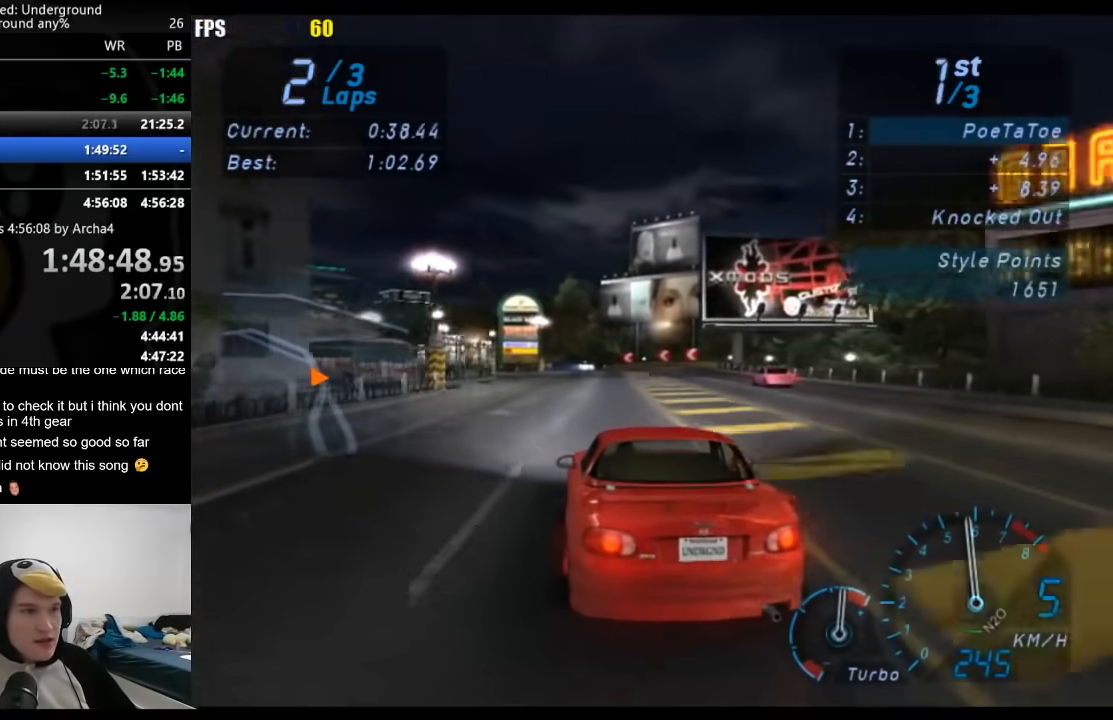
Gameplay with a controller (Xbox layout); each line is a JSON object with the inputs held at the frame after it. "events" lists button and stick changes between this image and that frame as [ms after this image, input, new state], when the widget could be followed in between. Not read: L3 R3.
{"buttons": ["R2"], "left_stick": "down-left", "right_stick": "center", "events": [[33, "left_stick", "down-left"], [267, "left_stick", "center"], [333, "left_stick", "down-left"]]}
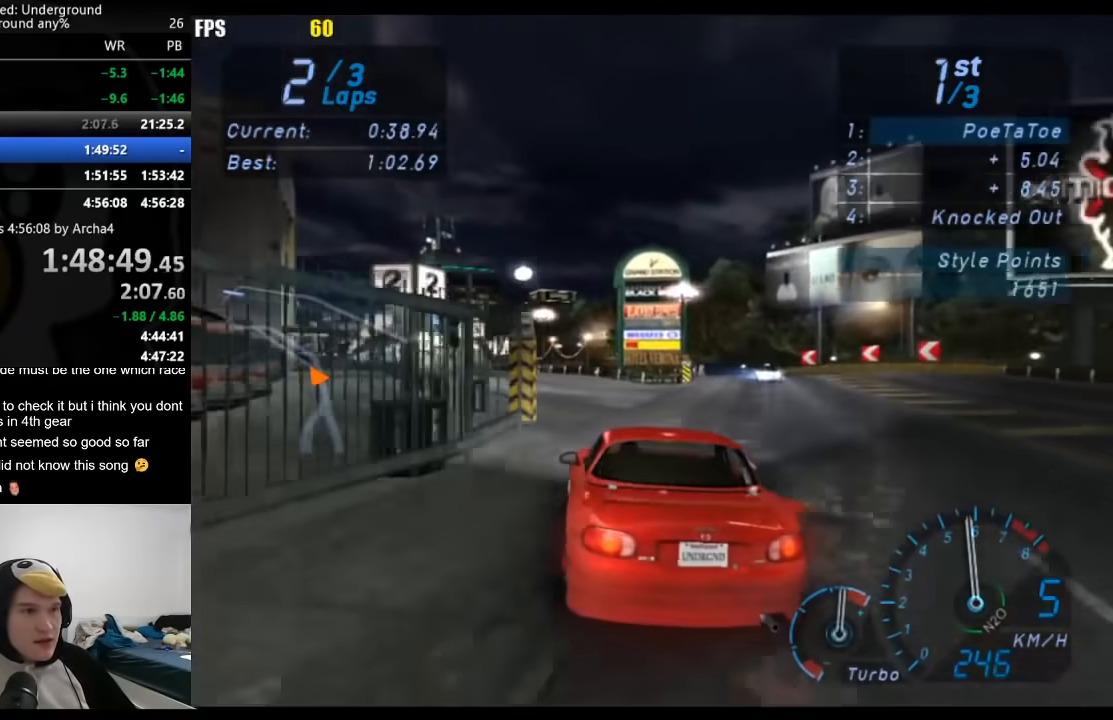
{"buttons": ["R2"], "left_stick": "down-left", "right_stick": "center", "events": []}
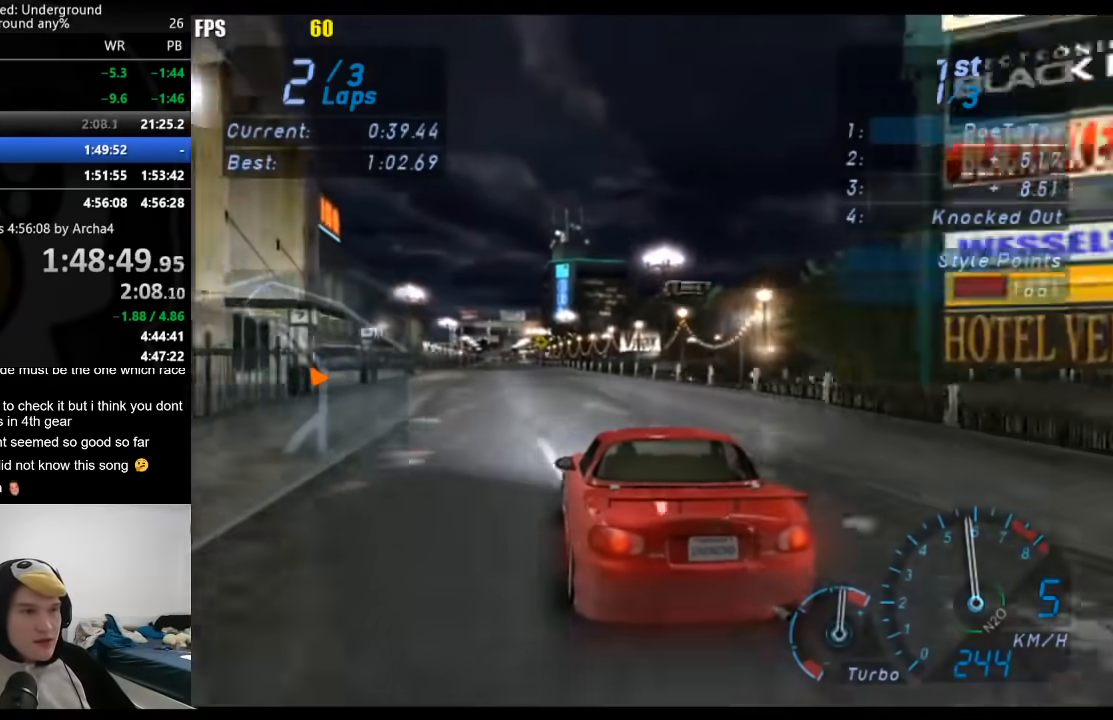
{"buttons": ["R2"], "left_stick": "center", "right_stick": "center", "events": [[67, "left_stick", "center"], [167, "left_stick", "down-left"], [350, "left_stick", "center"]]}
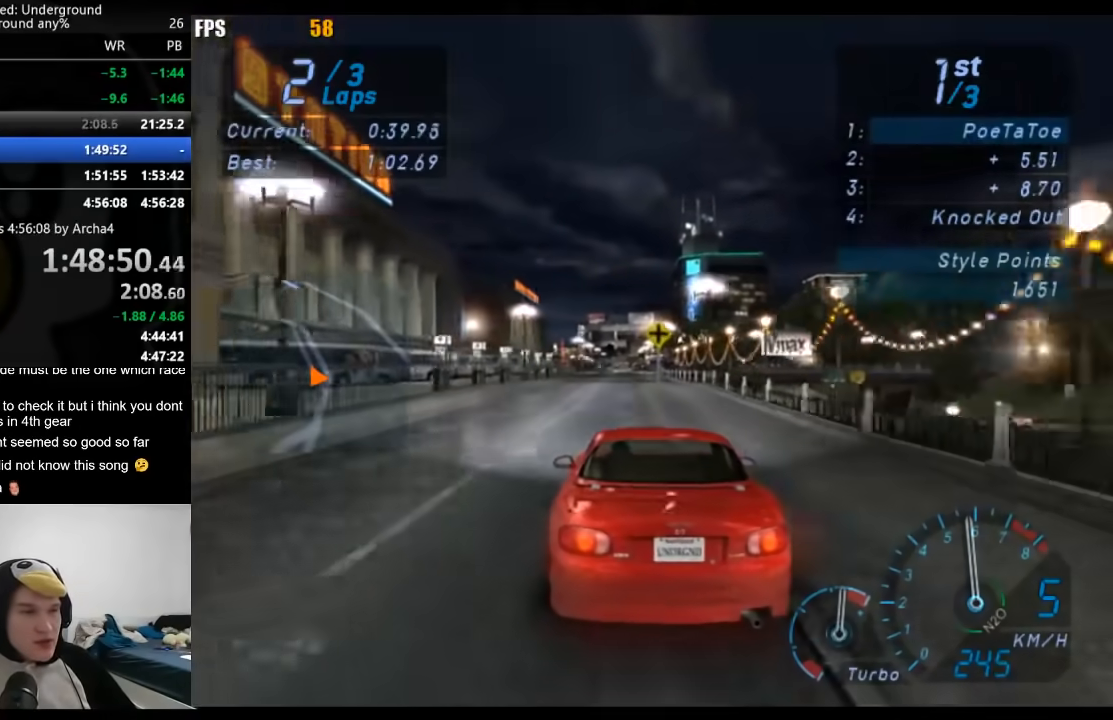
{"buttons": ["R2"], "left_stick": "down-left", "right_stick": "center", "events": [[450, "left_stick", "down-left"]]}
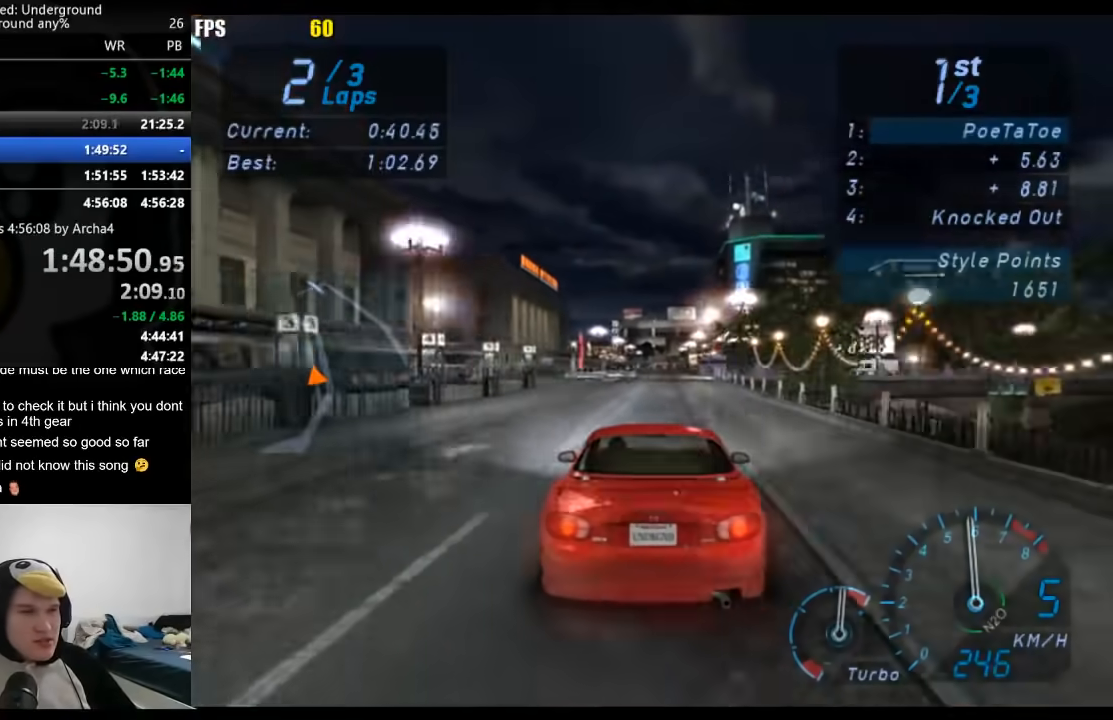
{"buttons": ["R2"], "left_stick": "center", "right_stick": "center", "events": [[100, "left_stick", "center"]]}
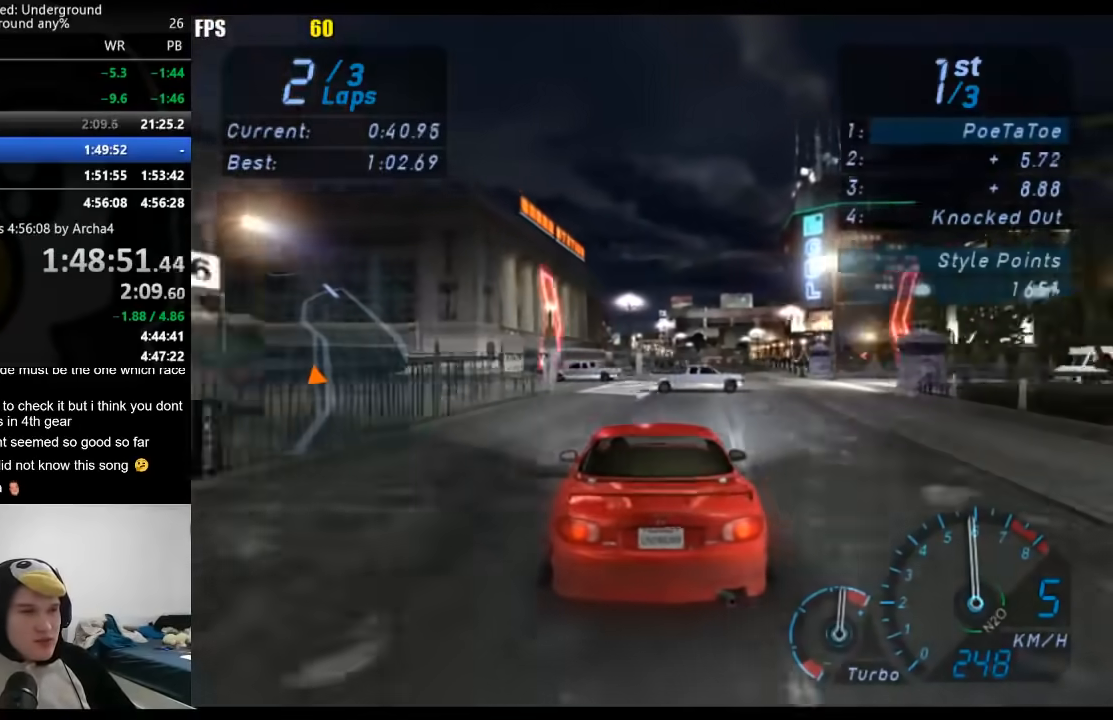
{"buttons": ["R2"], "left_stick": "right", "right_stick": "center", "events": [[33, "left_stick", "right"], [233, "left_stick", "center"], [383, "left_stick", "right"]]}
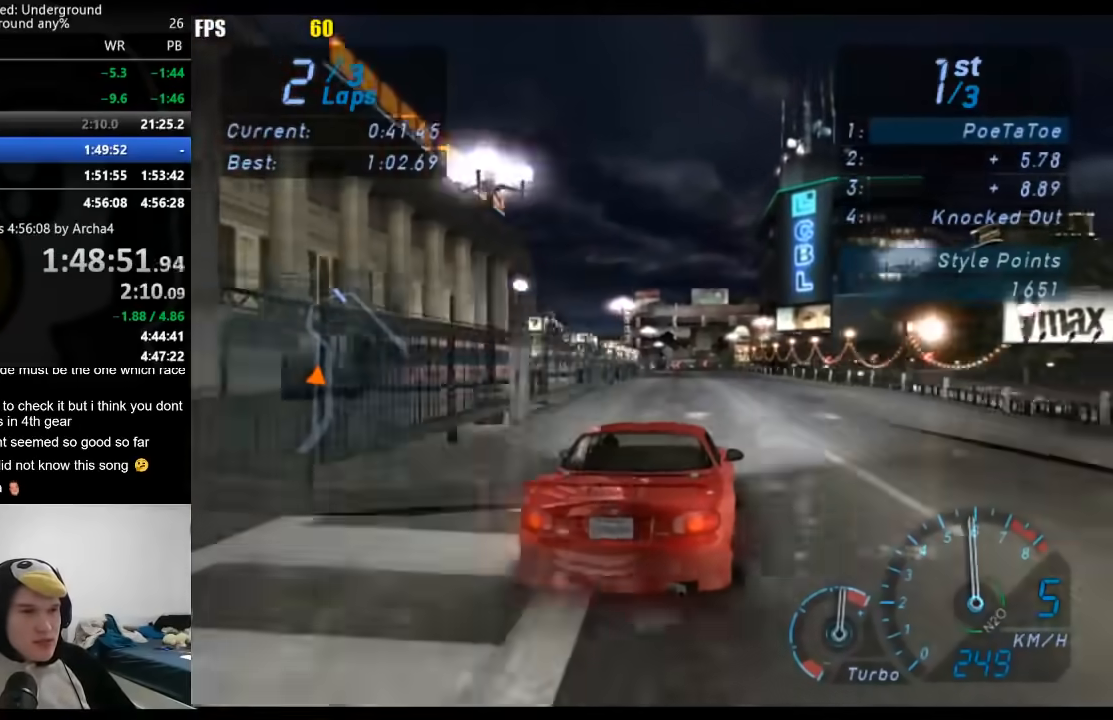
{"buttons": ["R2"], "left_stick": "down-left", "right_stick": "center", "events": [[17, "left_stick", "center"], [350, "left_stick", "down-left"]]}
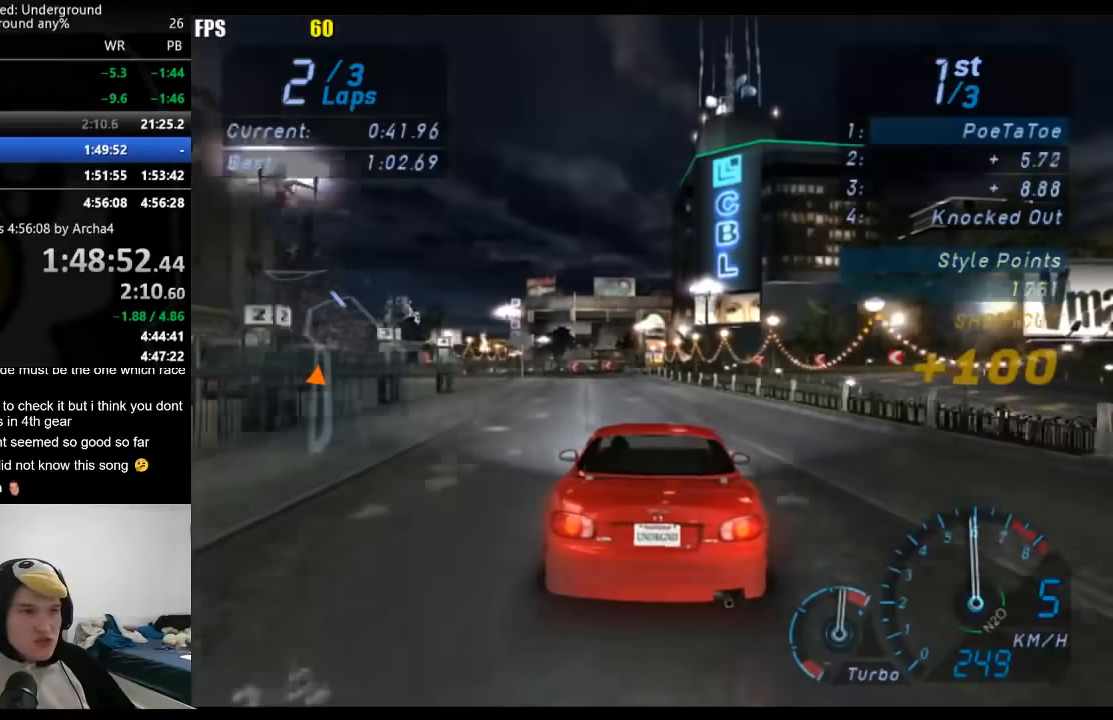
{"buttons": ["R2"], "left_stick": "center", "right_stick": "center", "events": [[17, "left_stick", "center"], [133, "left_stick", "down-left"], [300, "left_stick", "center"]]}
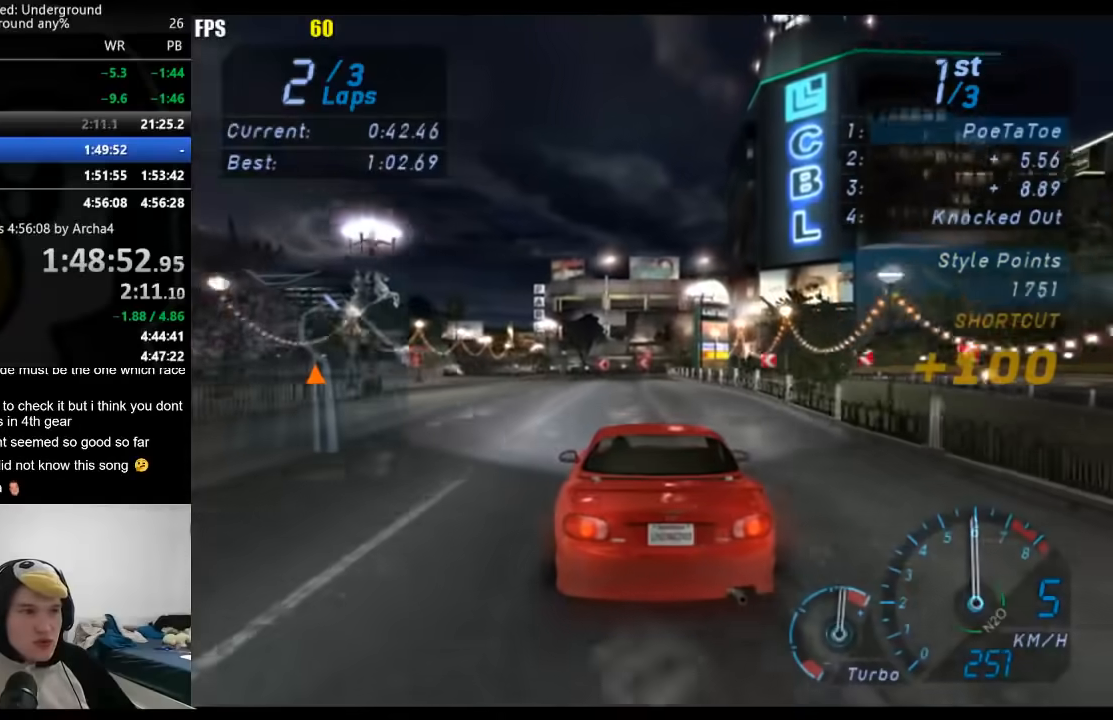
{"buttons": ["R2"], "left_stick": "down-left", "right_stick": "center", "events": [[417, "left_stick", "down-left"]]}
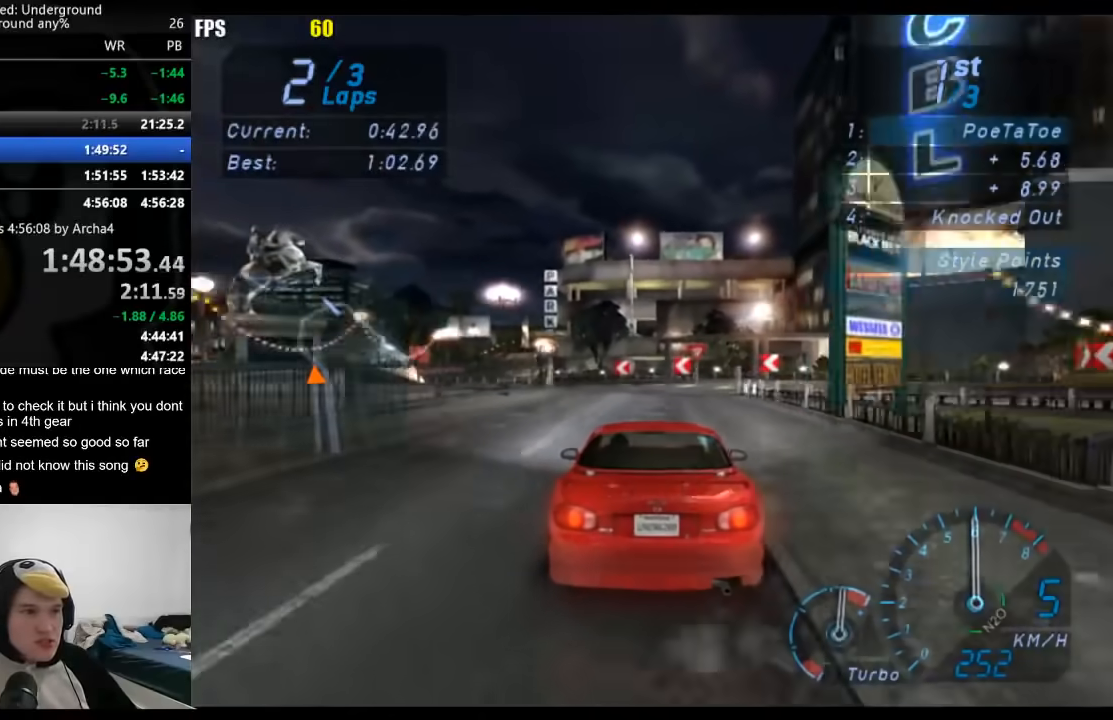
{"buttons": ["R2"], "left_stick": "down-left", "right_stick": "center", "events": [[50, "left_stick", "center"], [150, "left_stick", "left"], [233, "left_stick", "down-left"]]}
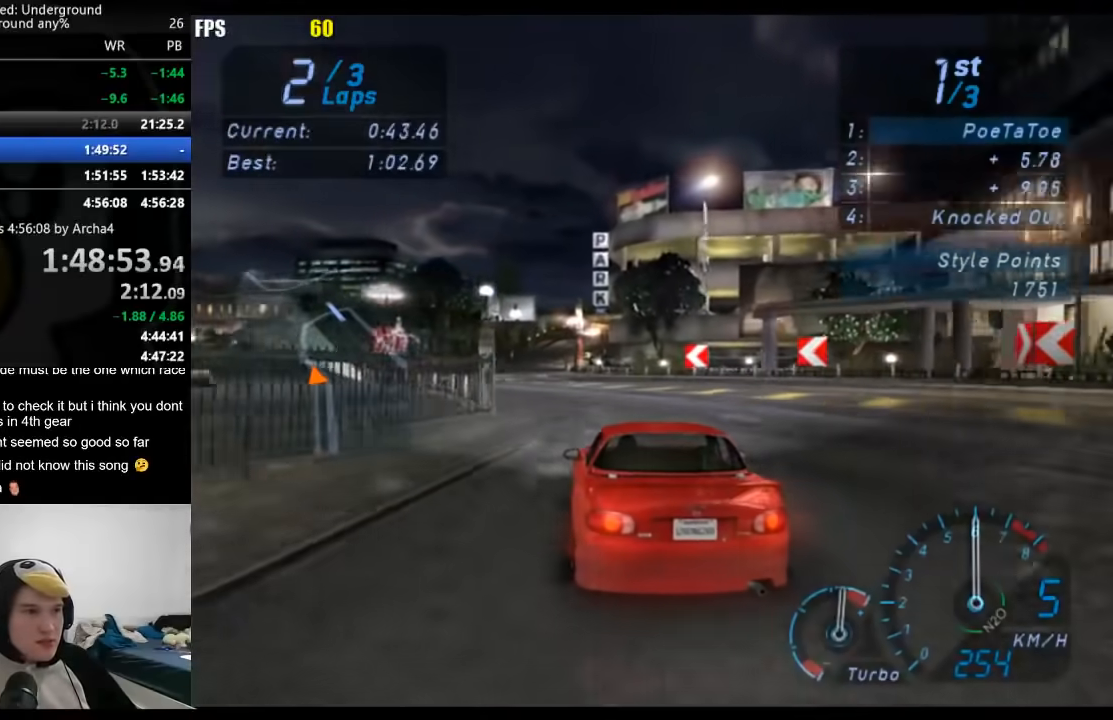
{"buttons": ["R2"], "left_stick": "down-left", "right_stick": "center", "events": [[300, "left_stick", "center"], [417, "left_stick", "down-left"]]}
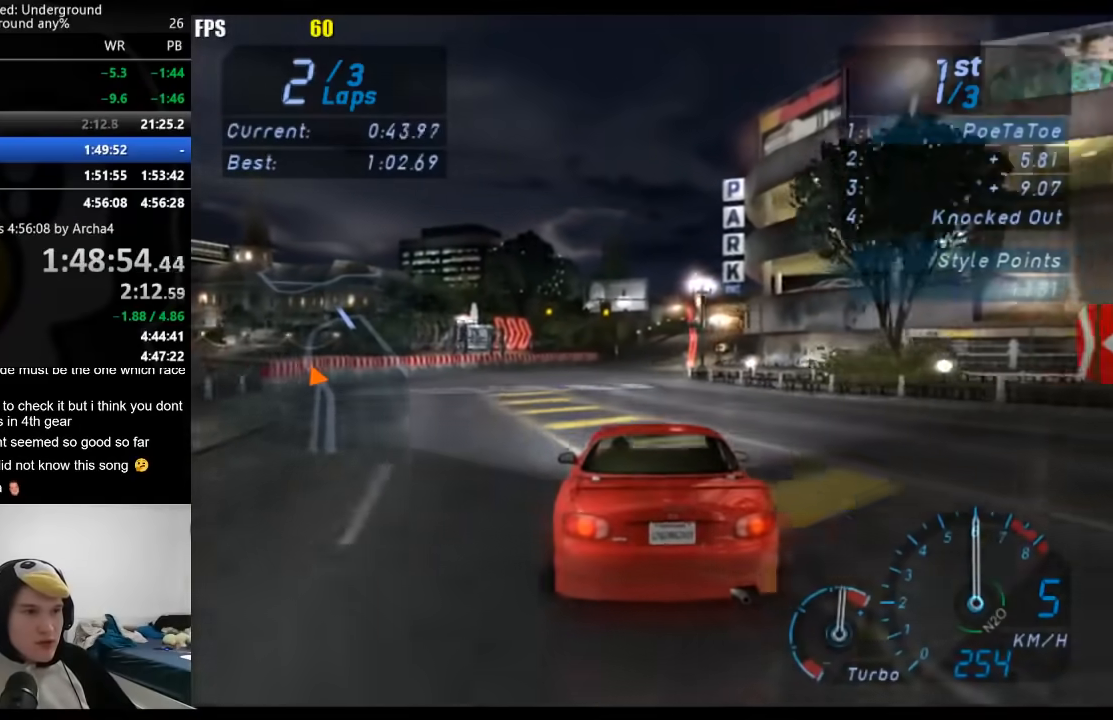
{"buttons": ["R2"], "left_stick": "center", "right_stick": "center", "events": [[50, "left_stick", "center"]]}
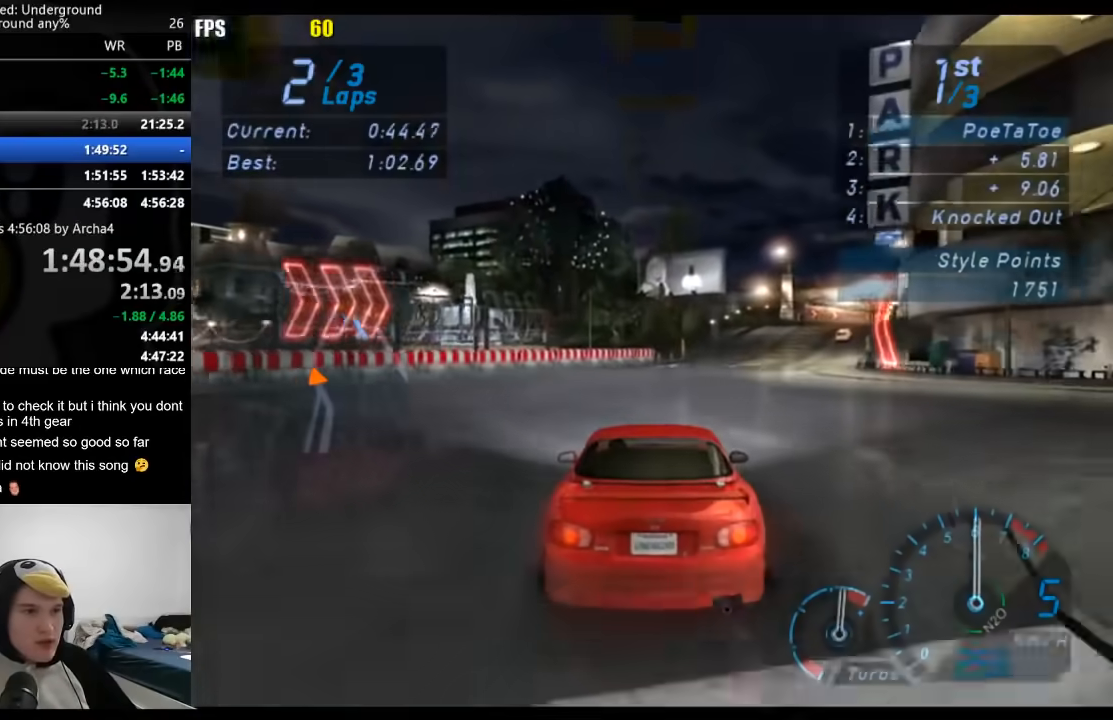
{"buttons": ["R2"], "left_stick": "right", "right_stick": "center", "events": [[67, "left_stick", "right"], [217, "left_stick", "center"], [367, "left_stick", "right"]]}
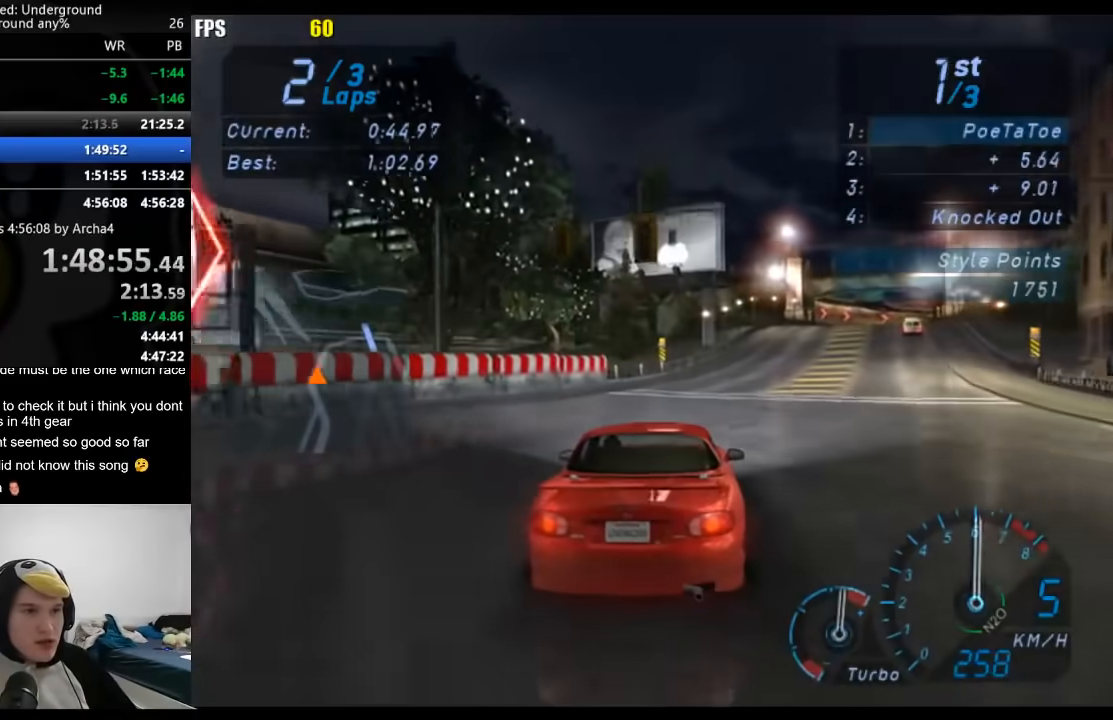
{"buttons": ["R2"], "left_stick": "up-right", "right_stick": "center", "events": [[50, "left_stick", "center"], [117, "left_stick", "right"], [500, "left_stick", "up-right"]]}
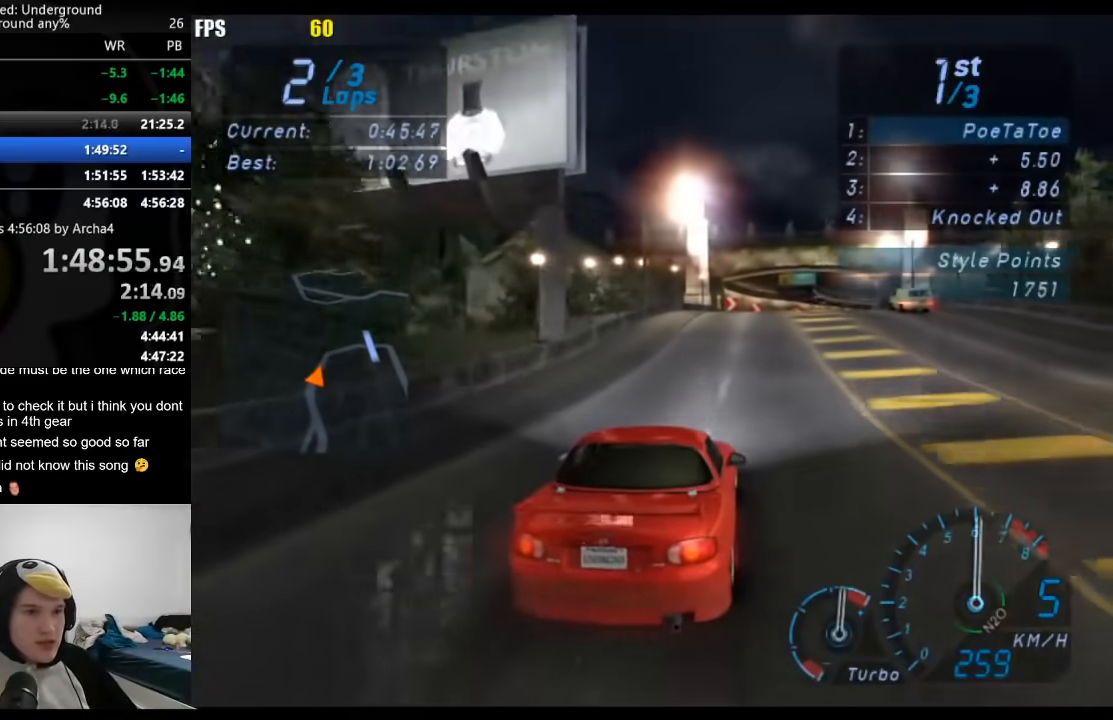
{"buttons": ["R2"], "left_stick": "center", "right_stick": "center", "events": [[433, "left_stick", "center"]]}
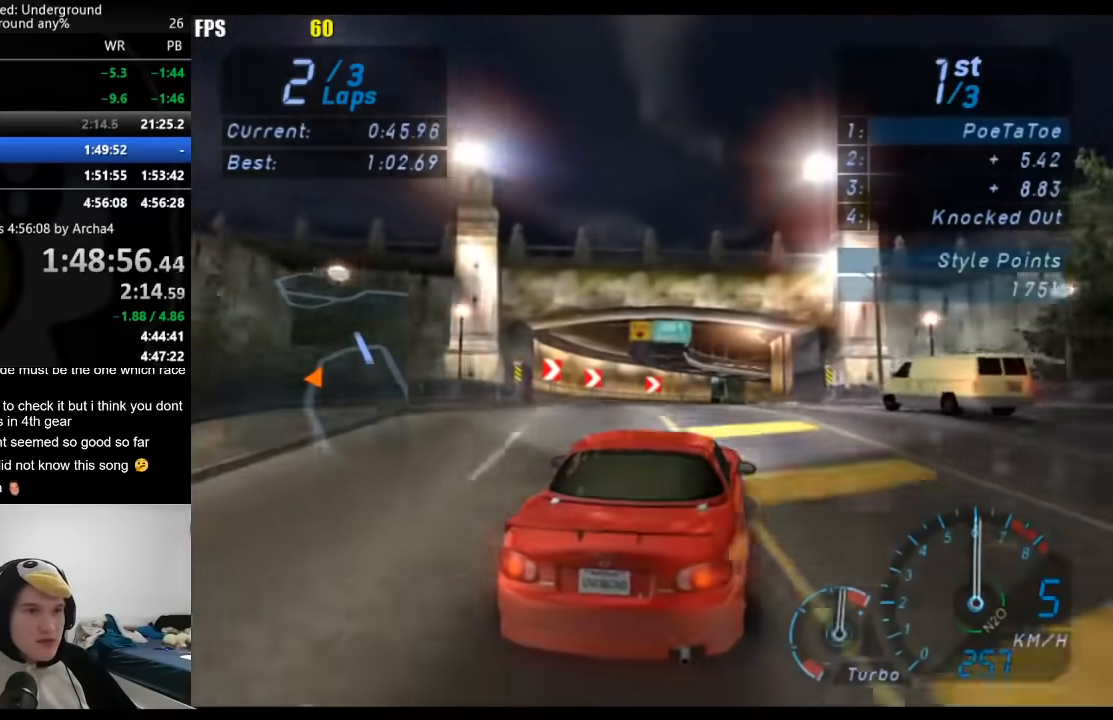
{"buttons": ["R2"], "left_stick": "right", "right_stick": "center", "events": [[433, "left_stick", "right"]]}
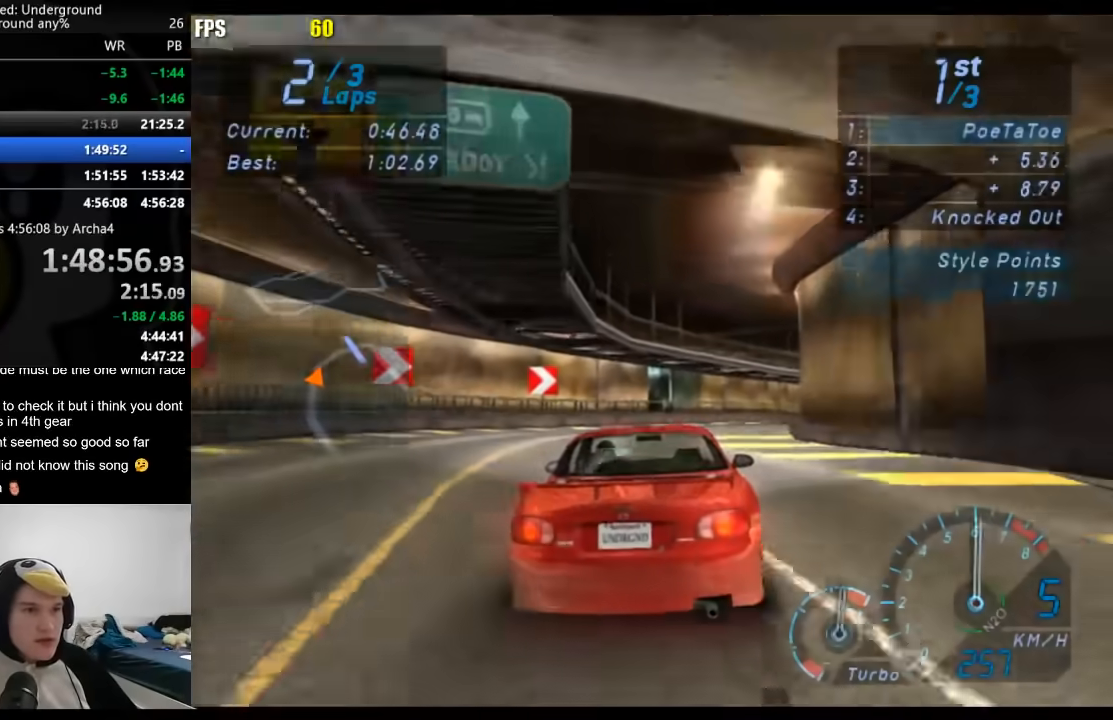
{"buttons": ["R2"], "left_stick": "right", "right_stick": "center", "events": []}
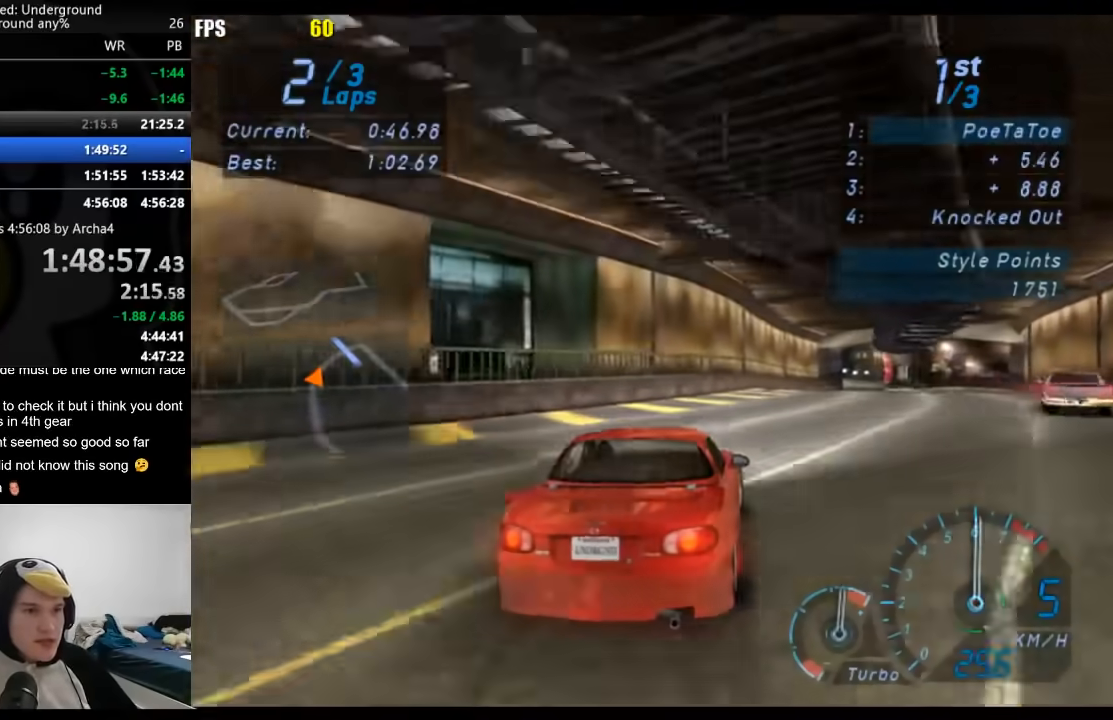
{"buttons": ["R2"], "left_stick": "right", "right_stick": "center", "events": []}
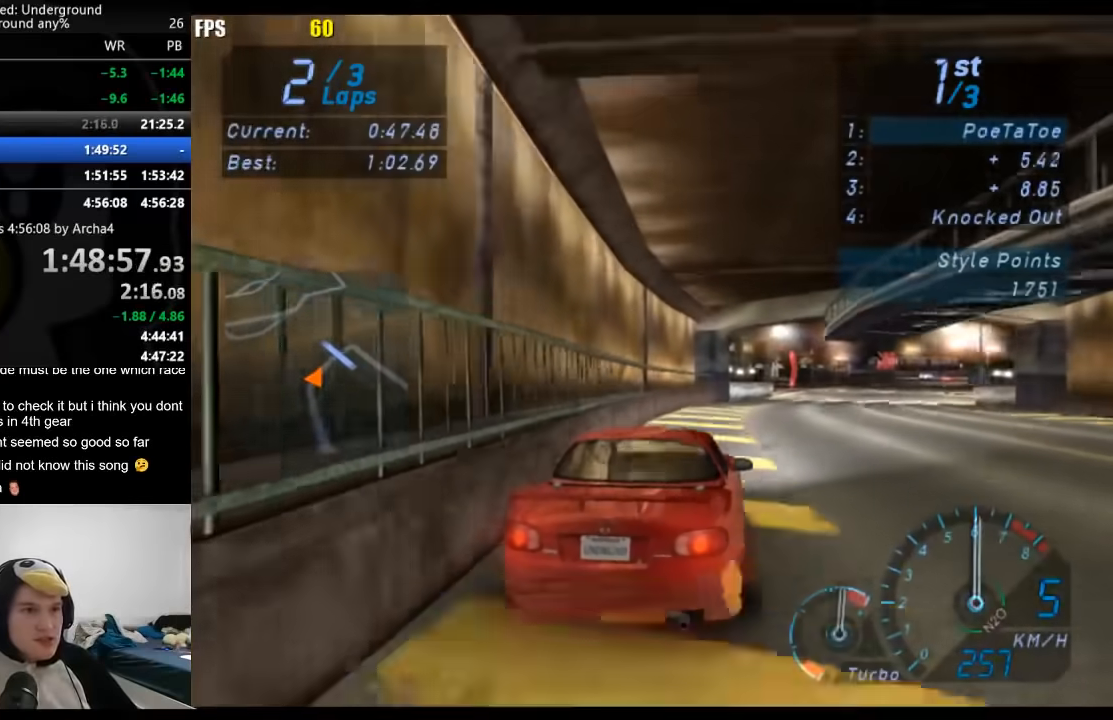
{"buttons": ["R2"], "left_stick": "right", "right_stick": "center", "events": []}
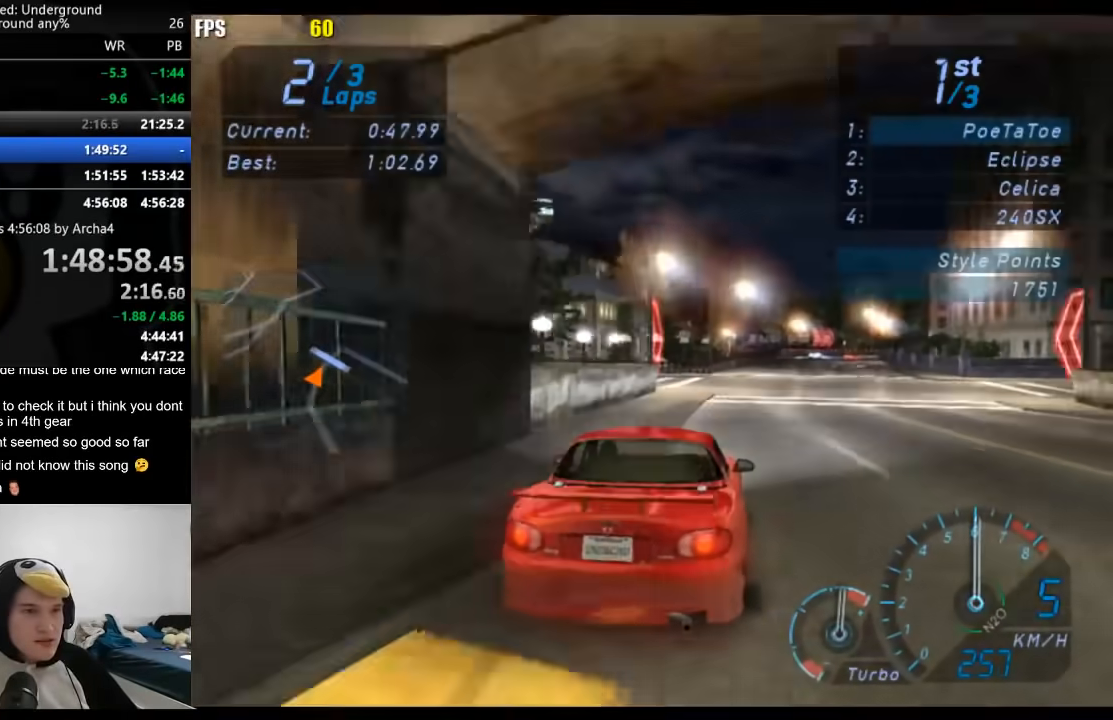
{"buttons": ["L2"], "left_stick": "center", "right_stick": "center", "events": [[33, "left_stick", "center"], [217, "L2", "down"], [233, "R2", "up"], [333, "X", "down"], [417, "X", "up"]]}
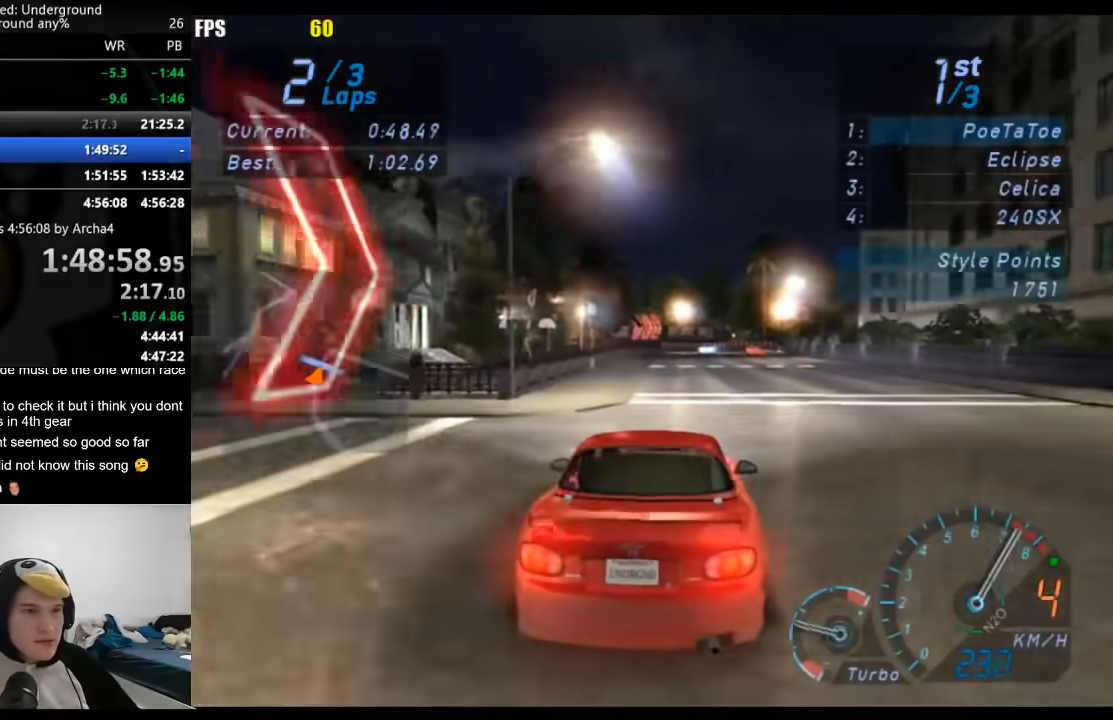
{"buttons": ["L2"], "left_stick": "center", "right_stick": "center", "events": []}
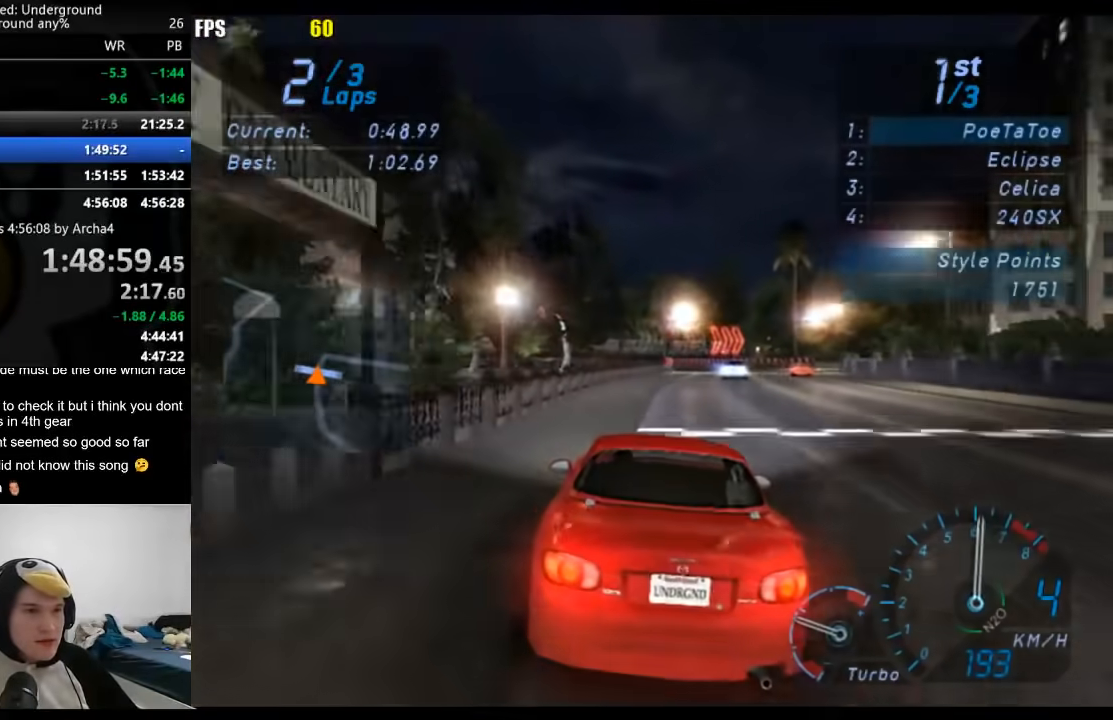
{"buttons": ["L2"], "left_stick": "center", "right_stick": "center", "events": [[200, "X", "down"], [233, "left_stick", "right"], [317, "X", "up"], [350, "left_stick", "center"]]}
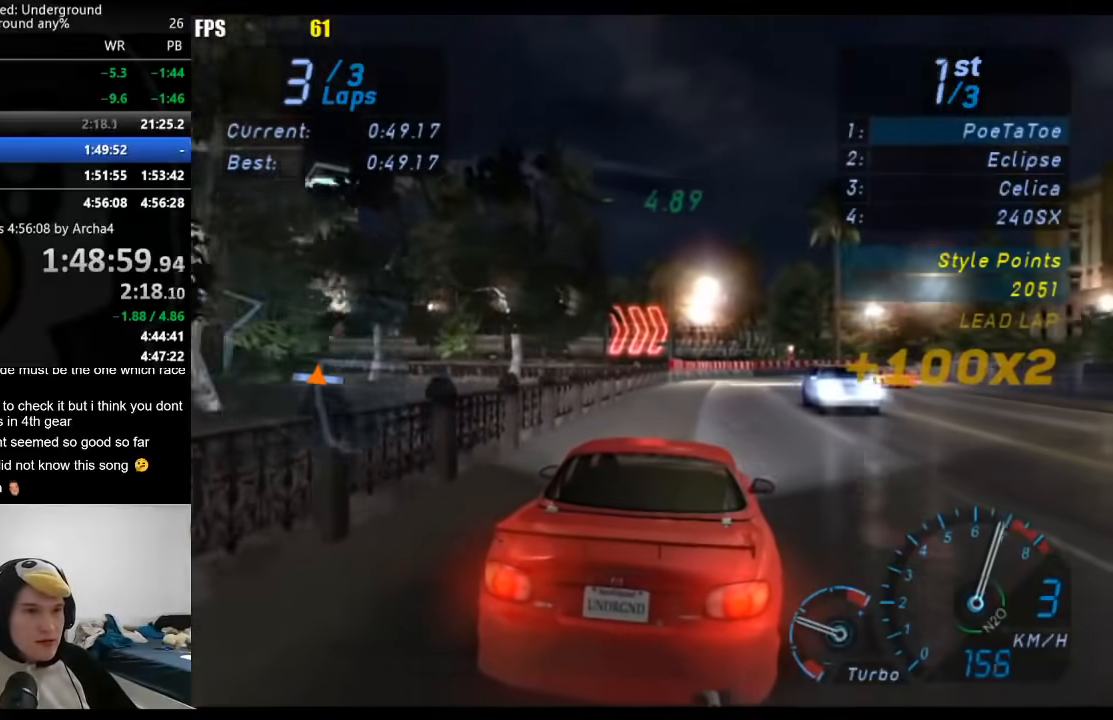
{"buttons": [], "left_stick": "right", "right_stick": "center", "events": [[200, "R2", "down"], [217, "L2", "up"], [450, "left_stick", "right"], [483, "R2", "up"]]}
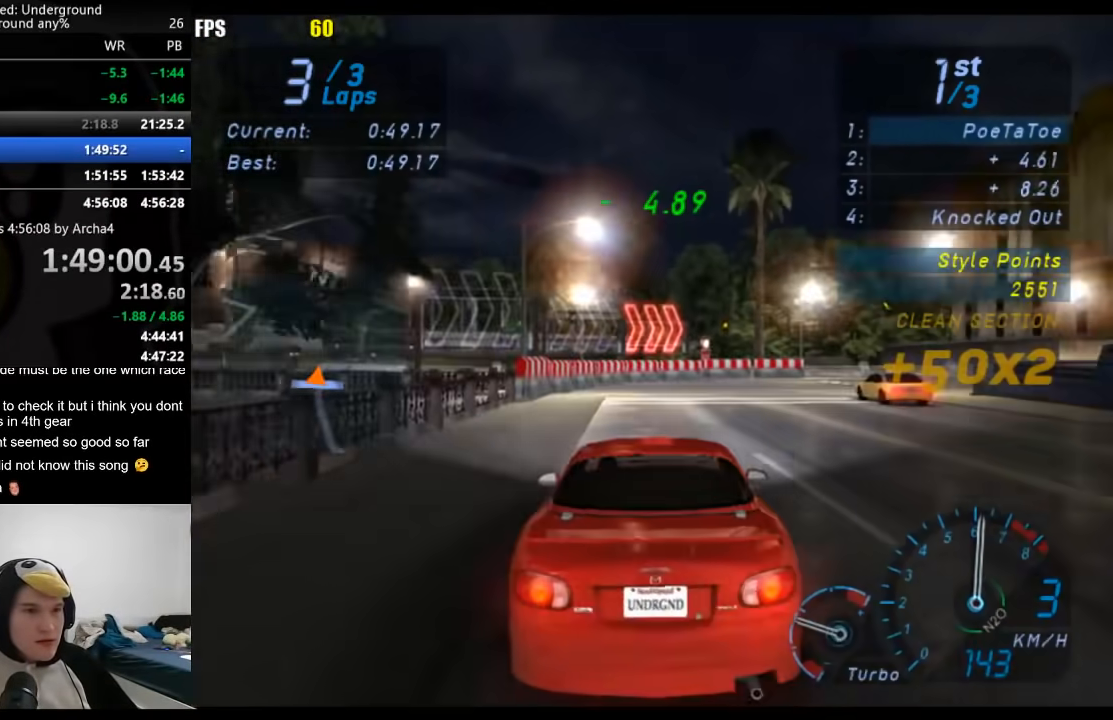
{"buttons": ["R2"], "left_stick": "right", "right_stick": "center", "events": [[133, "R2", "down"]]}
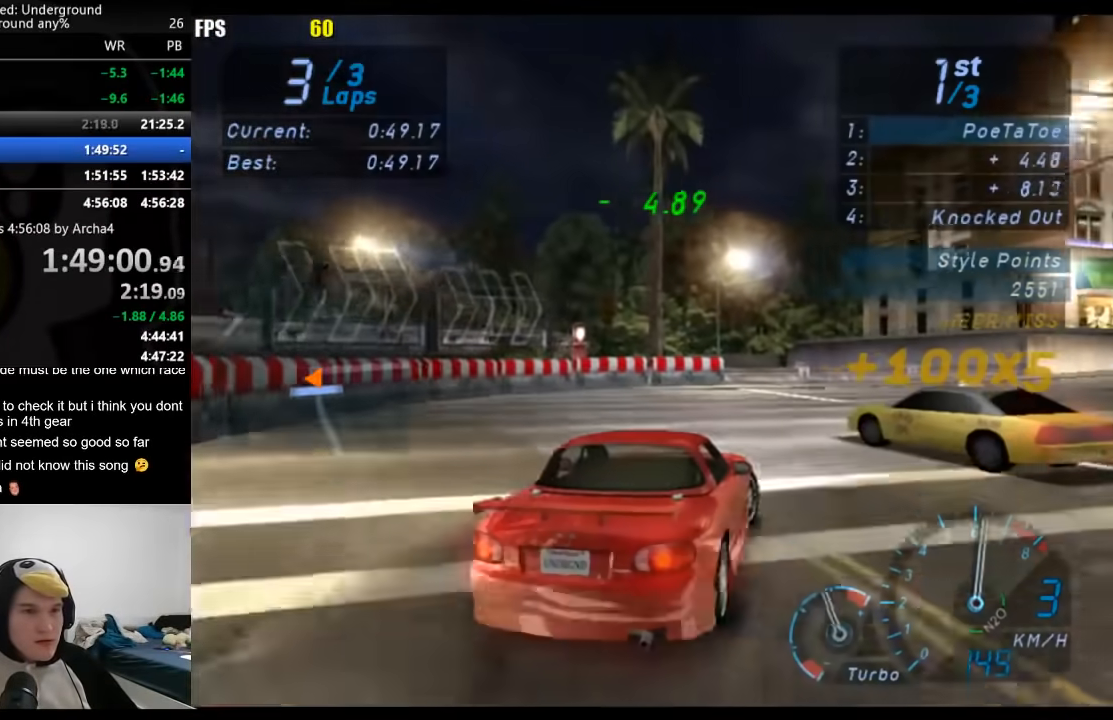
{"buttons": ["R2"], "left_stick": "right", "right_stick": "center", "events": []}
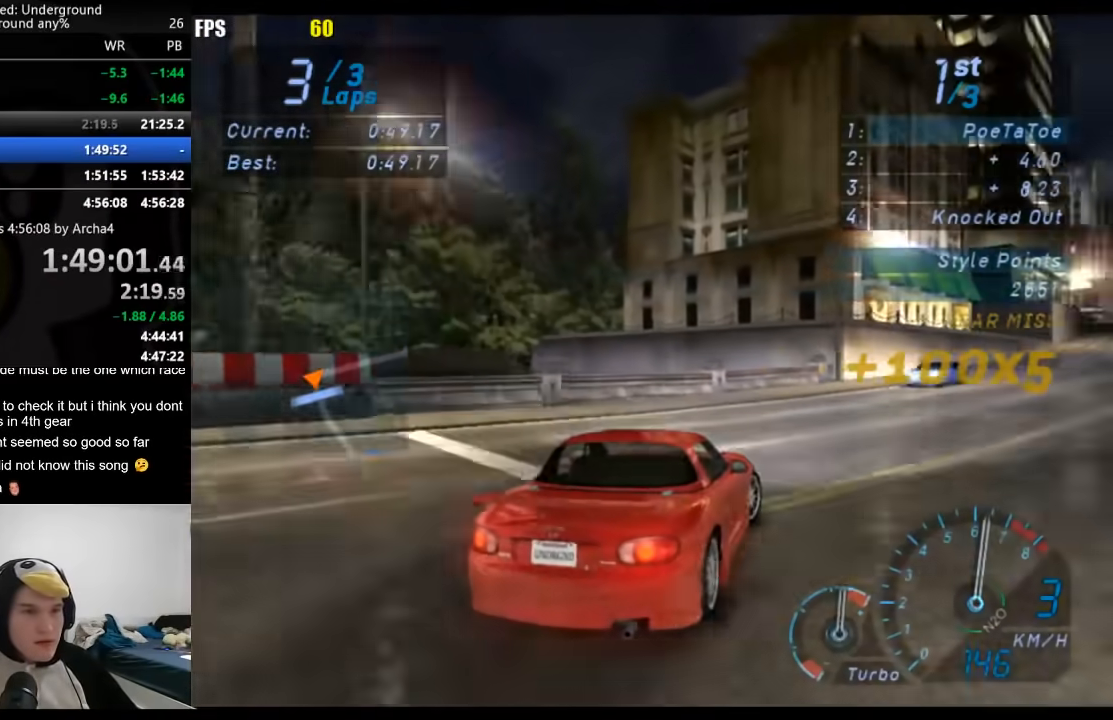
{"buttons": ["R2"], "left_stick": "right", "right_stick": "center", "events": [[50, "left_stick", "center"], [150, "left_stick", "down-left"], [283, "left_stick", "right"]]}
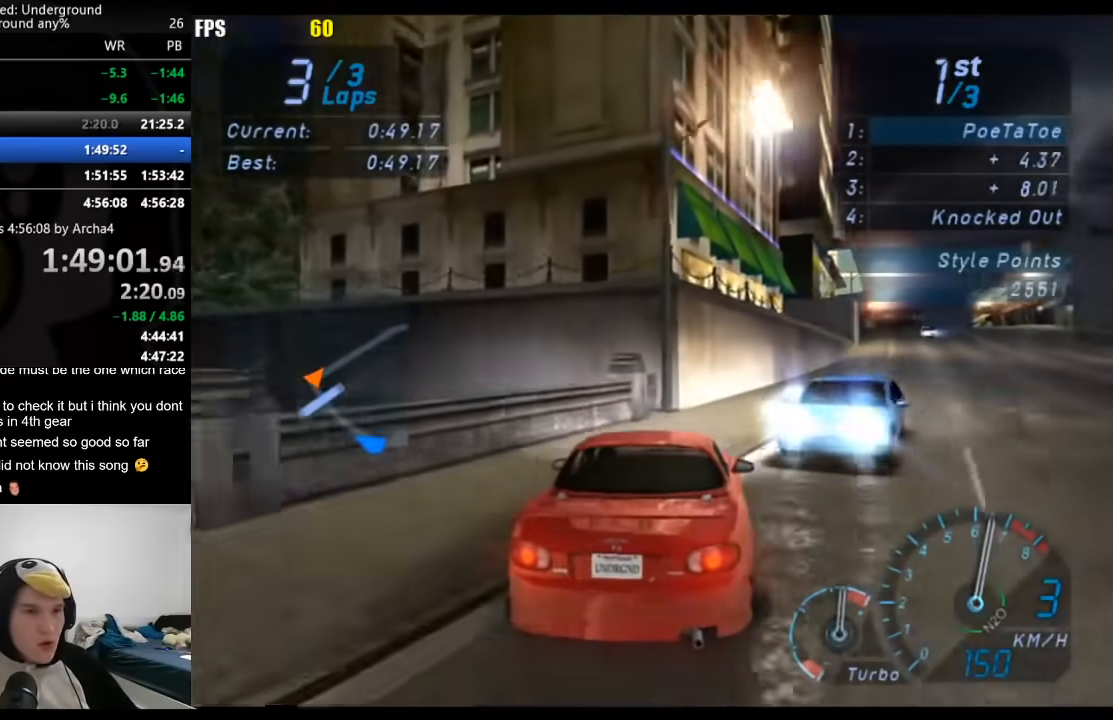
{"buttons": ["R2"], "left_stick": "down-left", "right_stick": "center", "events": [[267, "left_stick", "center"], [483, "left_stick", "down-left"]]}
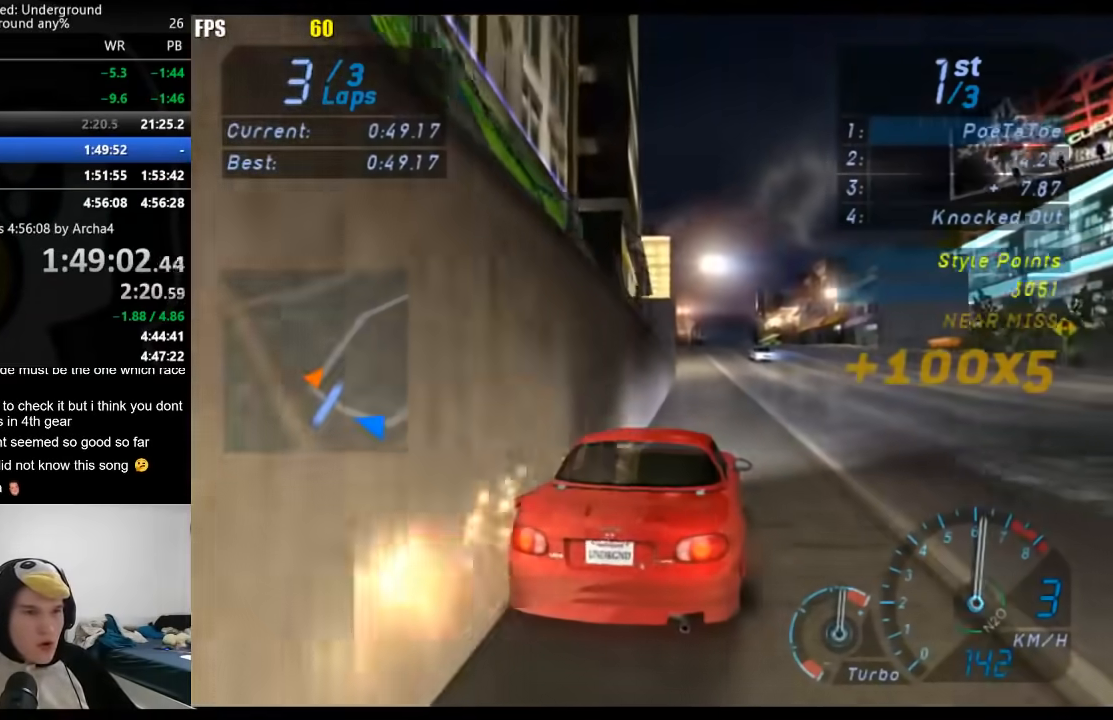
{"buttons": ["R2"], "left_stick": "right", "right_stick": "center", "events": [[100, "left_stick", "center"], [417, "left_stick", "right"]]}
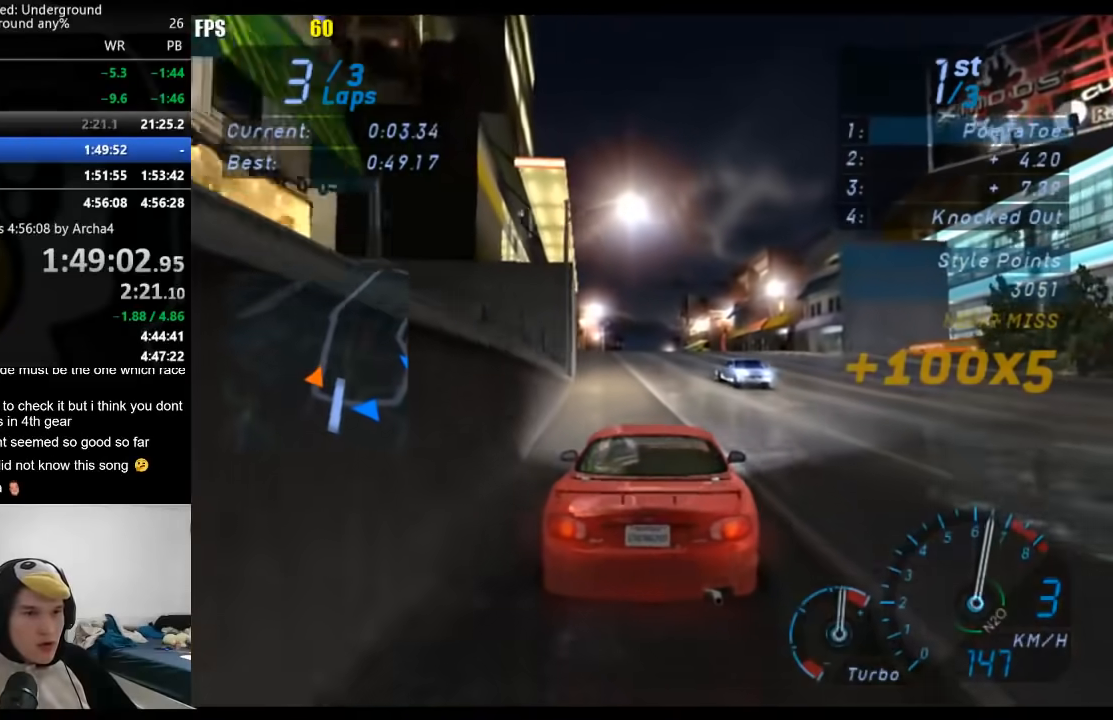
{"buttons": ["R2"], "left_stick": "center", "right_stick": "center", "events": [[17, "left_stick", "center"]]}
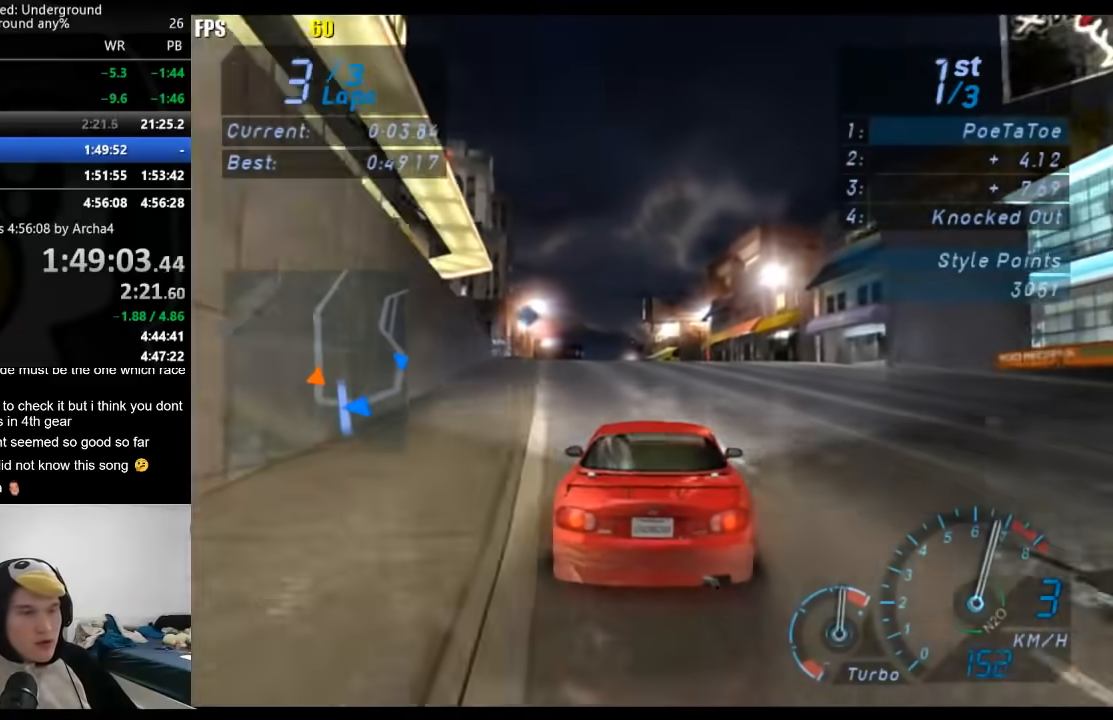
{"buttons": ["R2"], "left_stick": "center", "right_stick": "center", "events": []}